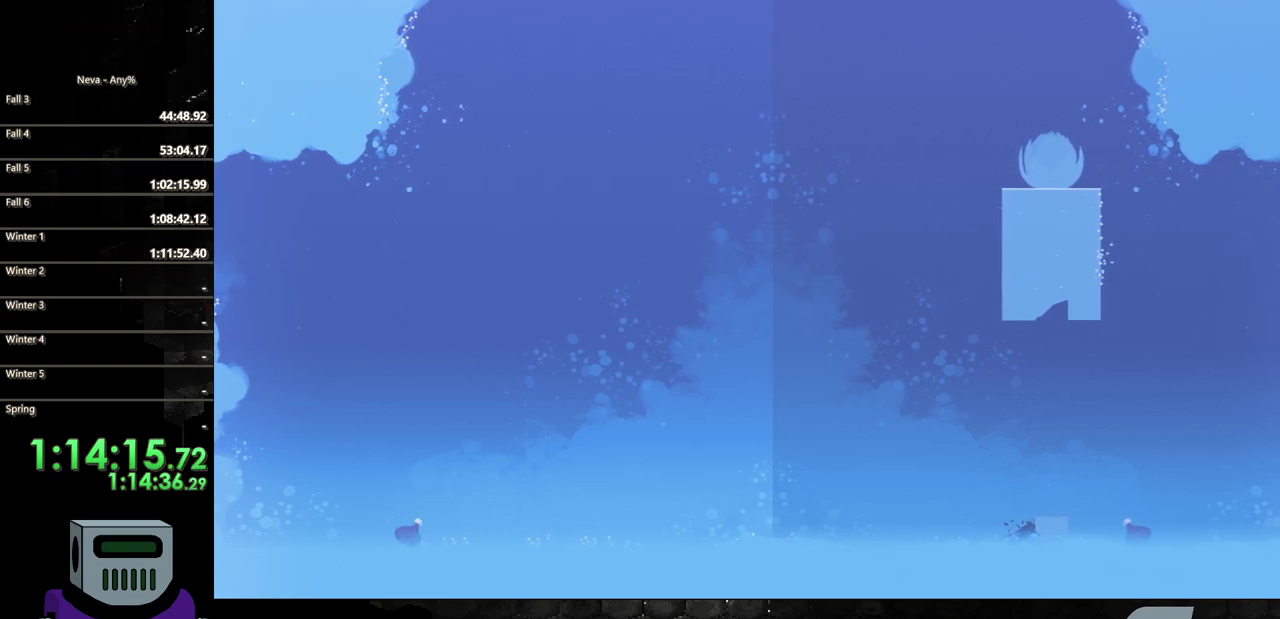
Gameplay with a controller (PlayStation layout); each line is a JSON object with the inputs held at the frame after it. "events" lists button and stick changes between this image and that frame as [ms after this image, input, new state], when the widget could be followed in between. Not read: L3 R3 left_stick right_stick.
{"buttons": ["CROSS", "DPAD_RIGHT"], "events": [[167, "CROSS", "down"], [383, "CROSS", "up"], [467, "CROSS", "down"]]}
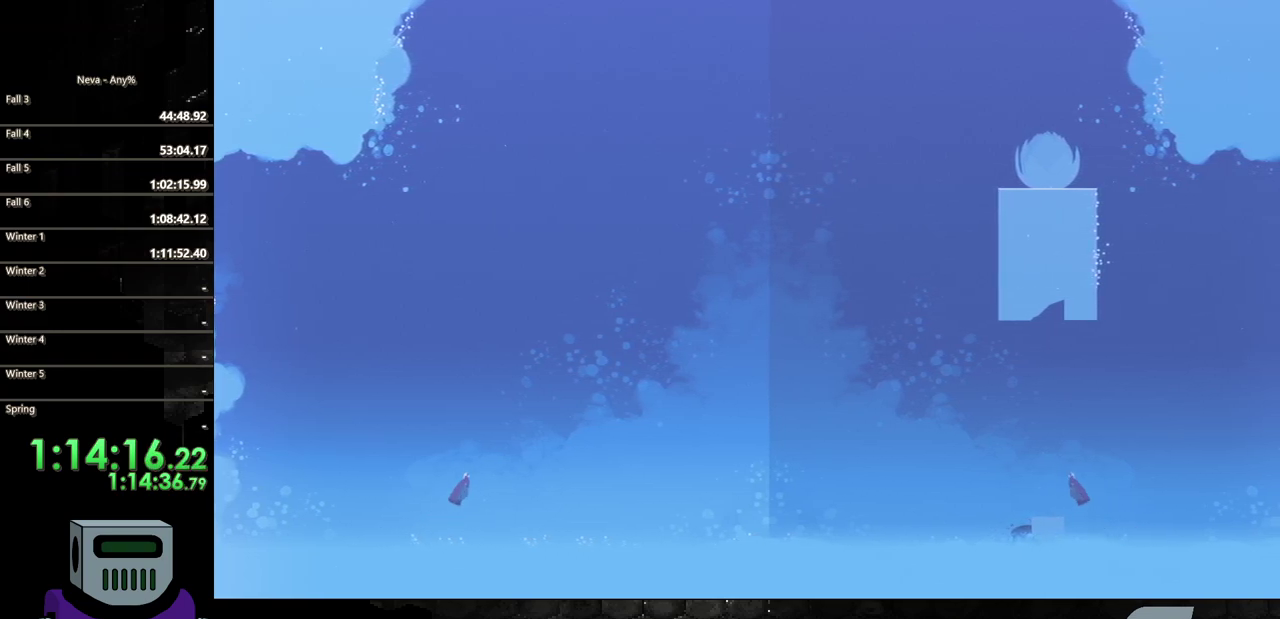
{"buttons": ["DPAD_RIGHT"], "events": [[217, "CROSS", "up"]]}
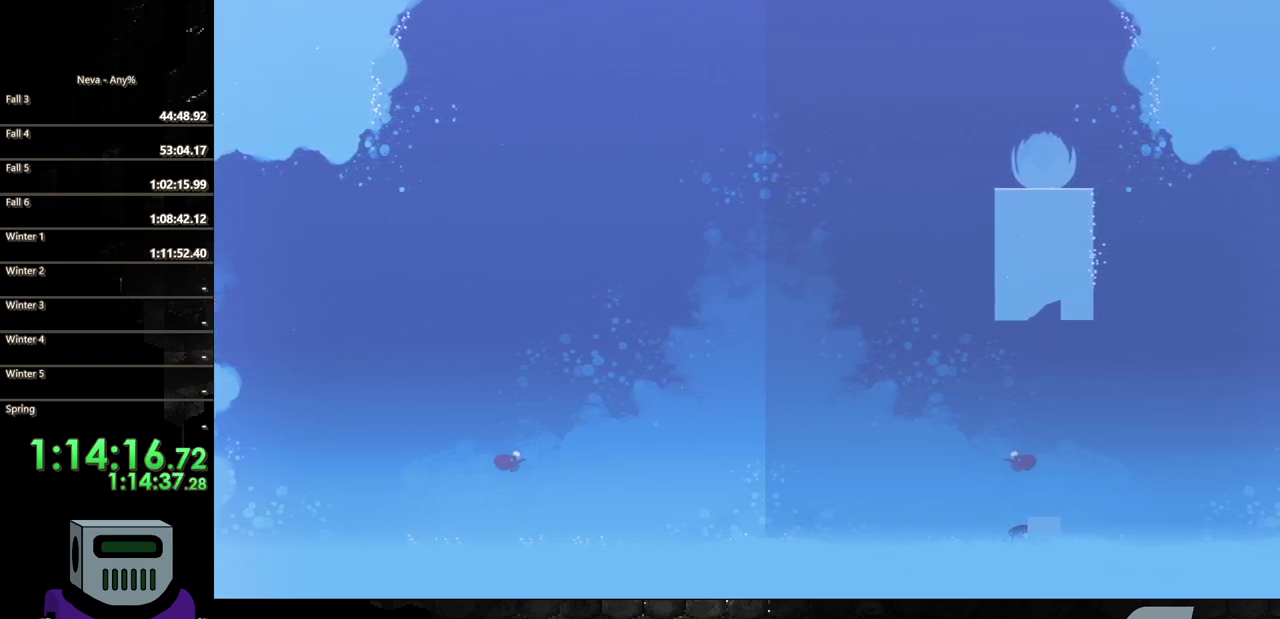
{"buttons": ["SQUARE", "DPAD_DOWN"], "events": [[17, "DPAD_DOWN", "down"], [17, "SQUARE", "down"], [67, "DPAD_RIGHT", "up"]]}
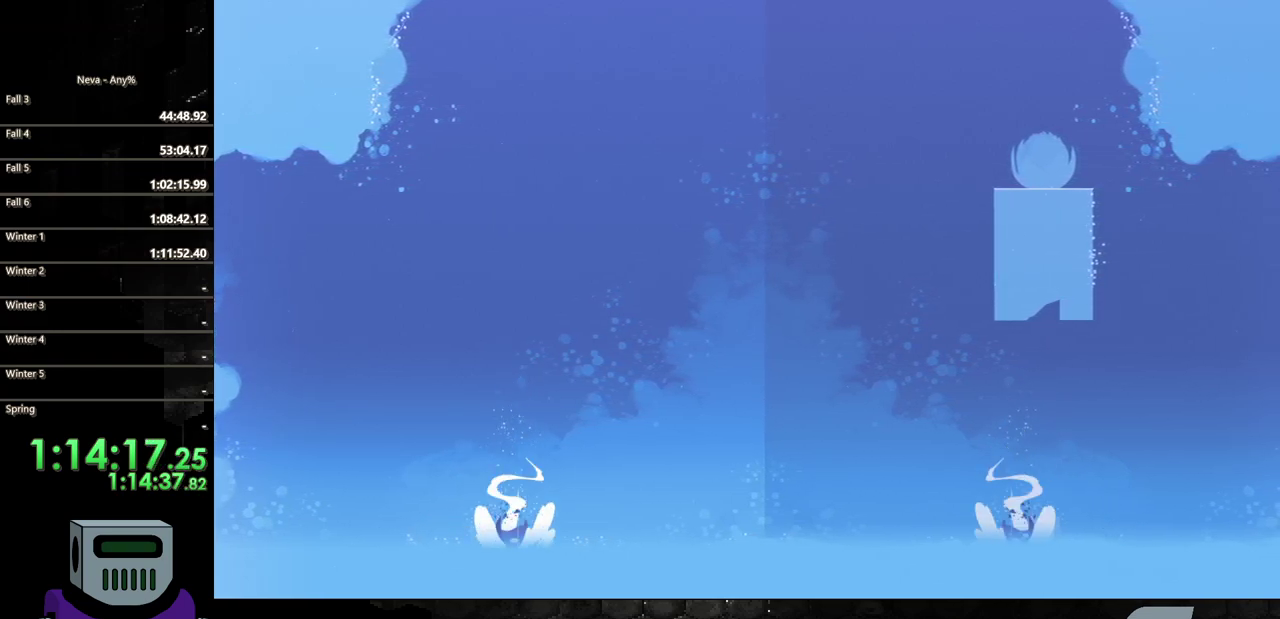
{"buttons": [], "events": [[300, "DPAD_DOWN", "up"], [300, "SQUARE", "up"]]}
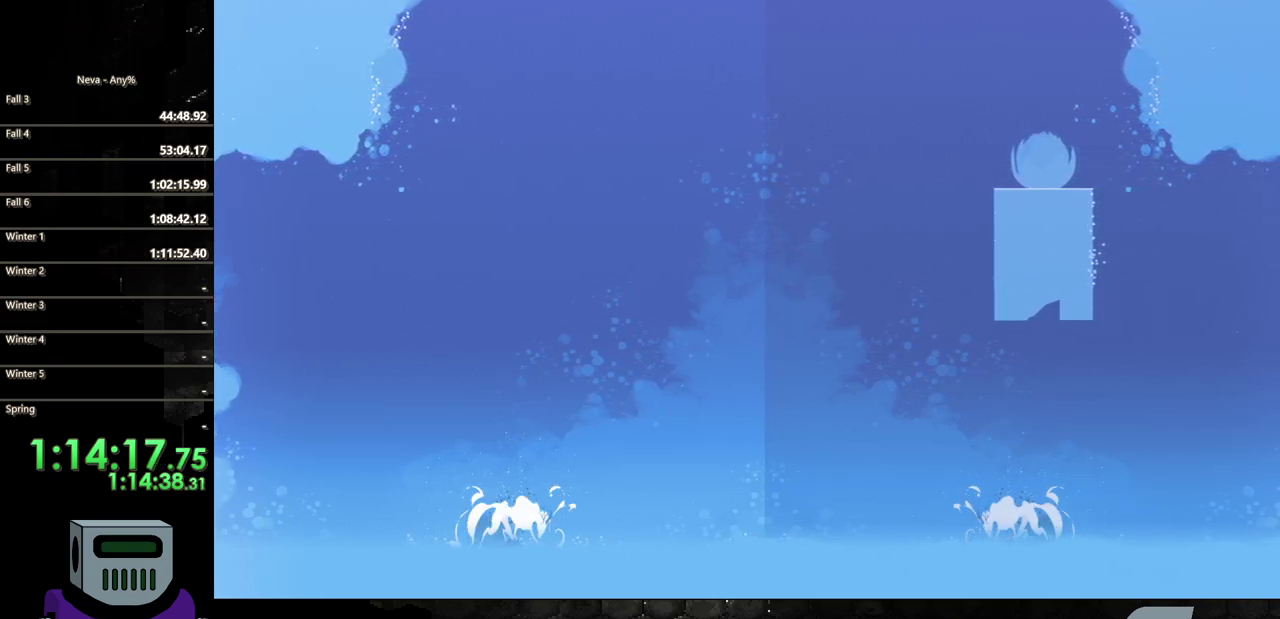
{"buttons": [], "events": []}
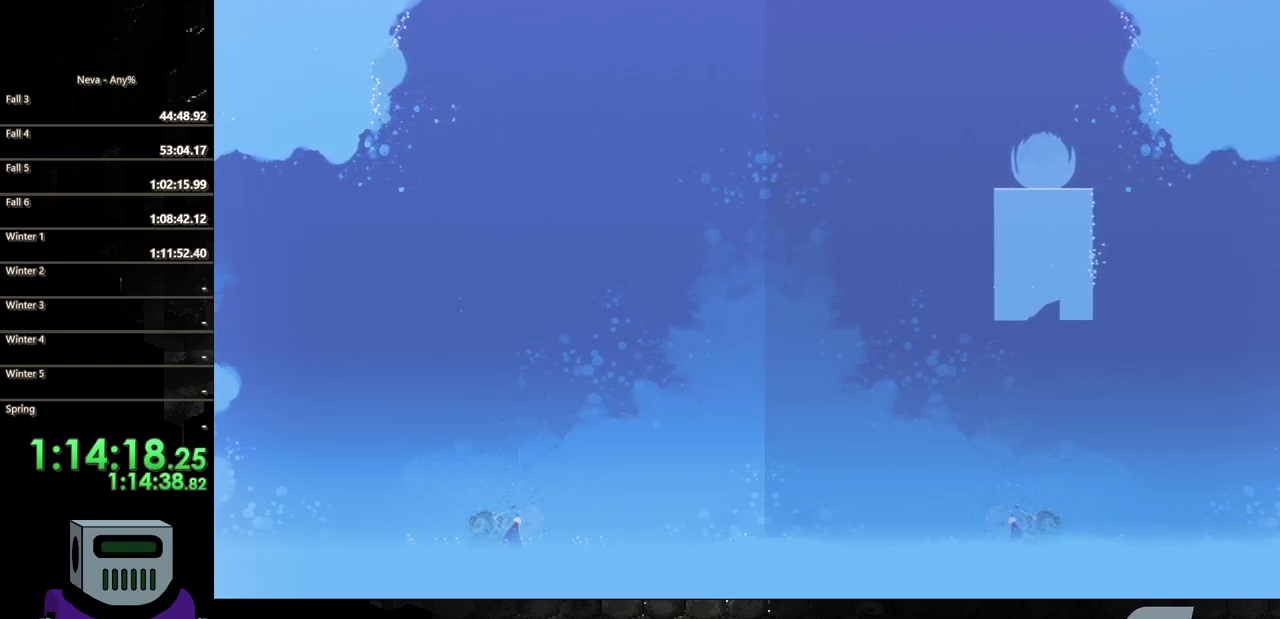
{"buttons": ["DPAD_LEFT"], "events": [[367, "DPAD_LEFT", "down"]]}
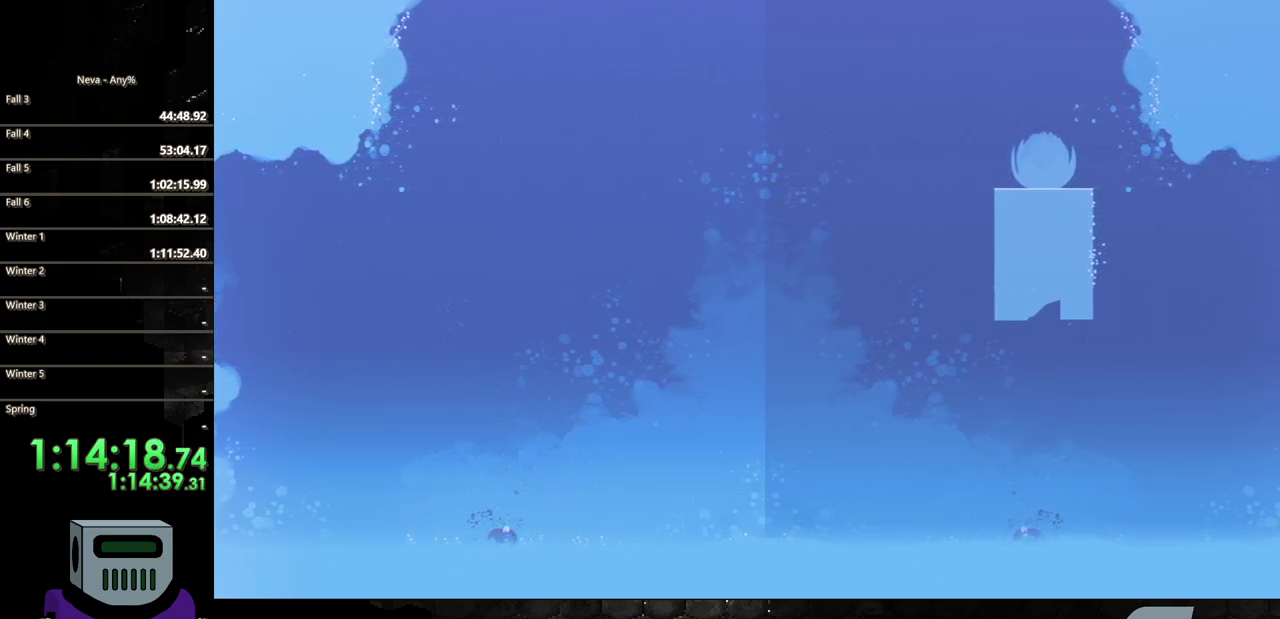
{"buttons": ["DPAD_LEFT"], "events": []}
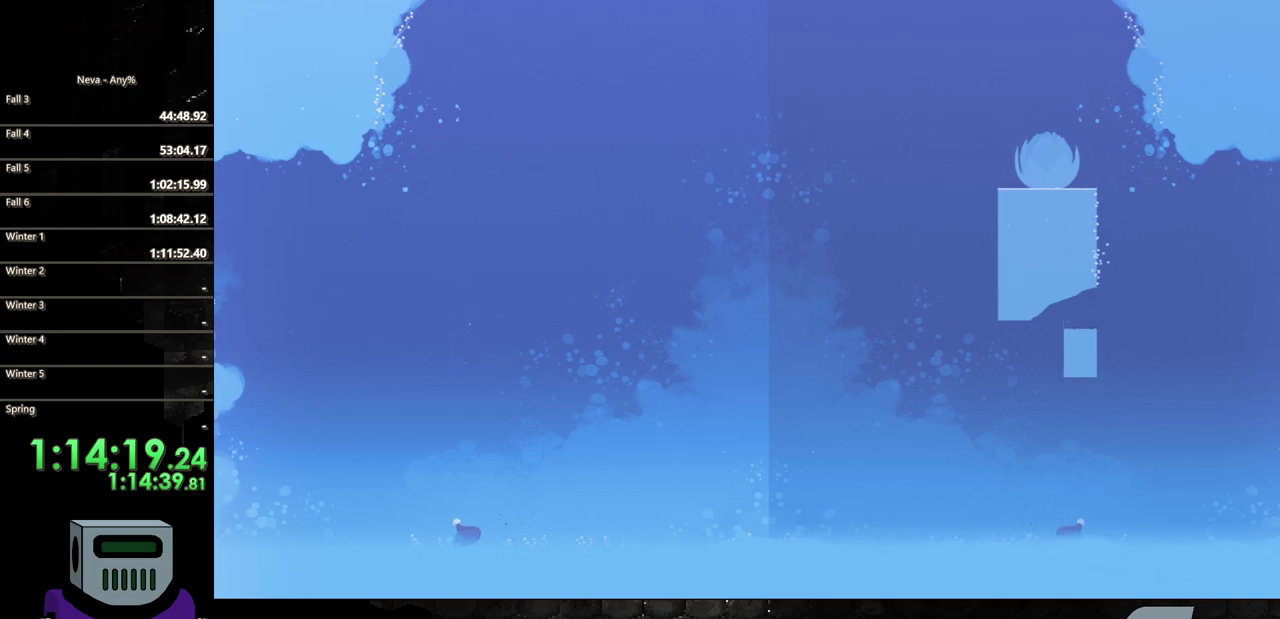
{"buttons": ["CROSS", "DPAD_LEFT"], "events": [[100, "CROSS", "down"], [283, "CROSS", "up"], [350, "CROSS", "down"]]}
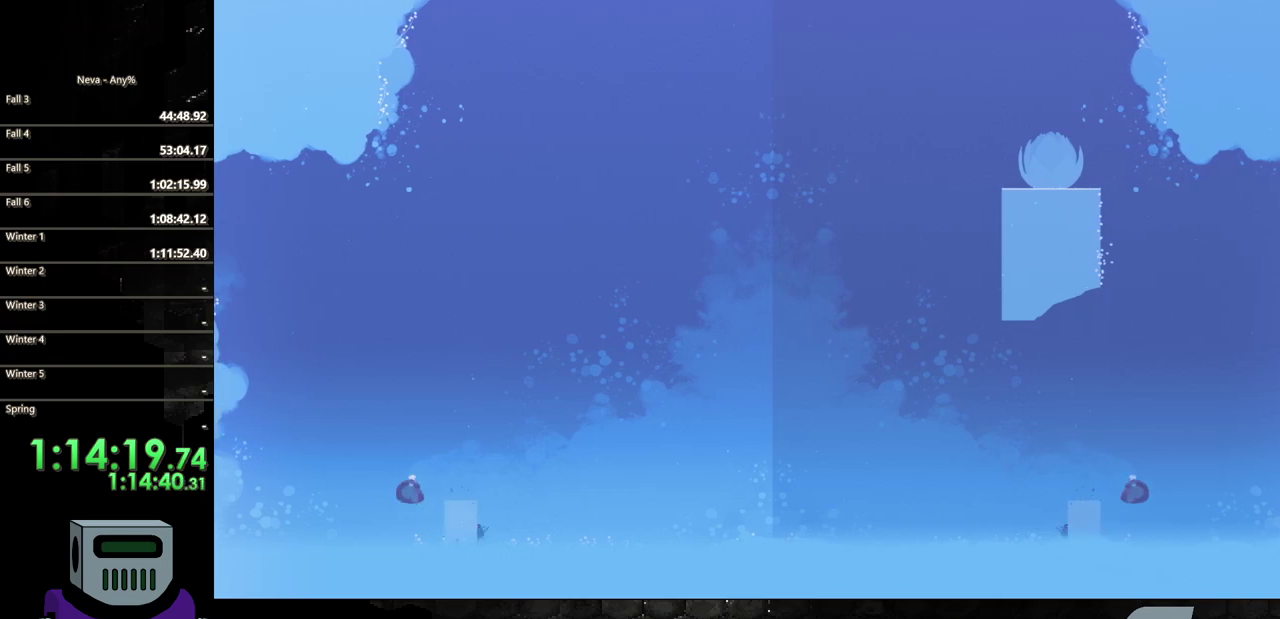
{"buttons": ["CIRCLE", "DPAD_RIGHT"], "events": [[250, "CROSS", "up"], [283, "DPAD_LEFT", "up"], [333, "DPAD_RIGHT", "down"], [483, "CIRCLE", "down"]]}
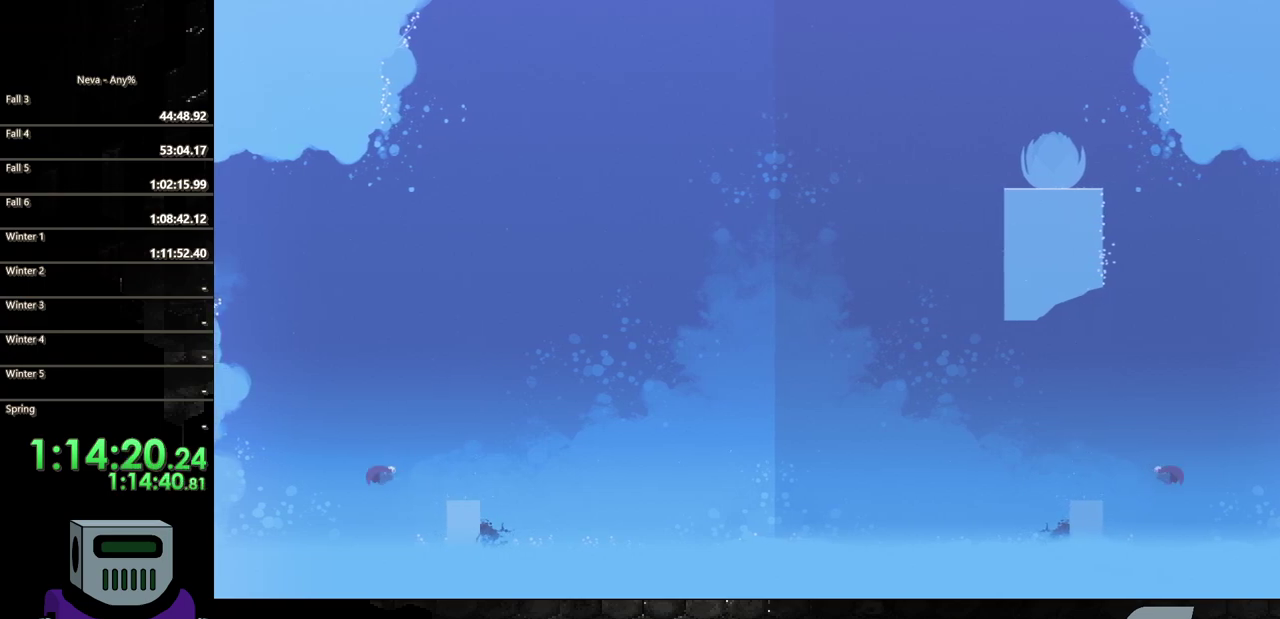
{"buttons": ["DPAD_RIGHT"], "events": [[400, "CIRCLE", "up"]]}
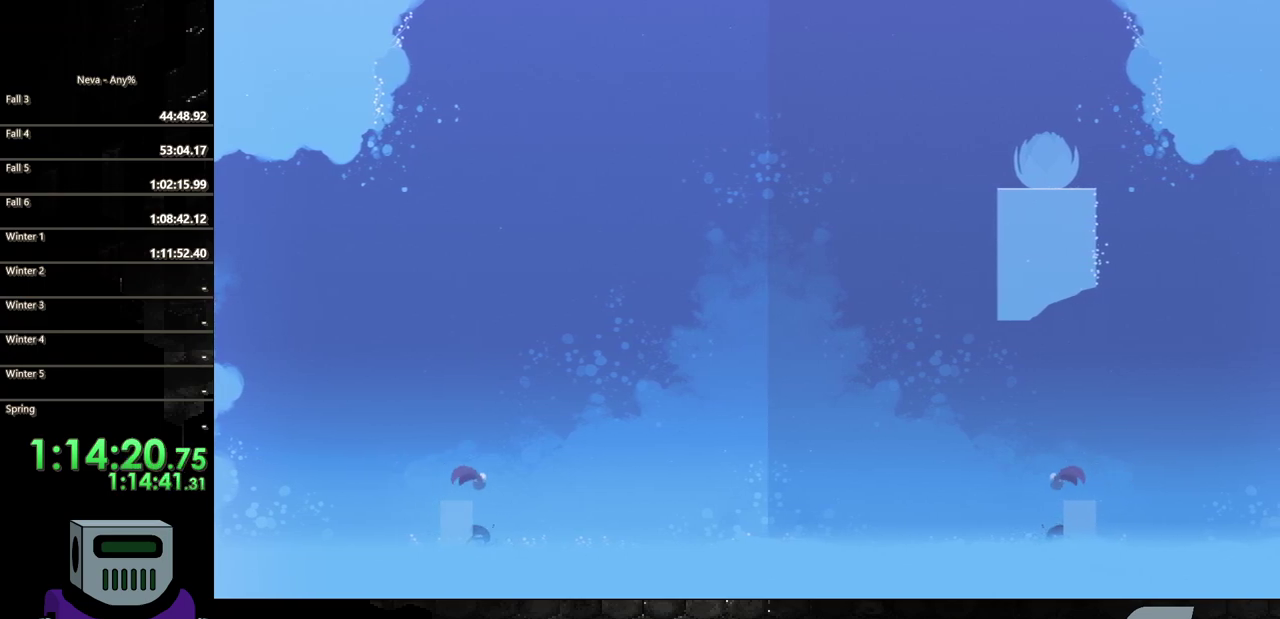
{"buttons": ["SQUARE", "DPAD_DOWN", "DPAD_RIGHT"], "events": [[33, "SQUARE", "down"], [250, "DPAD_DOWN", "down"]]}
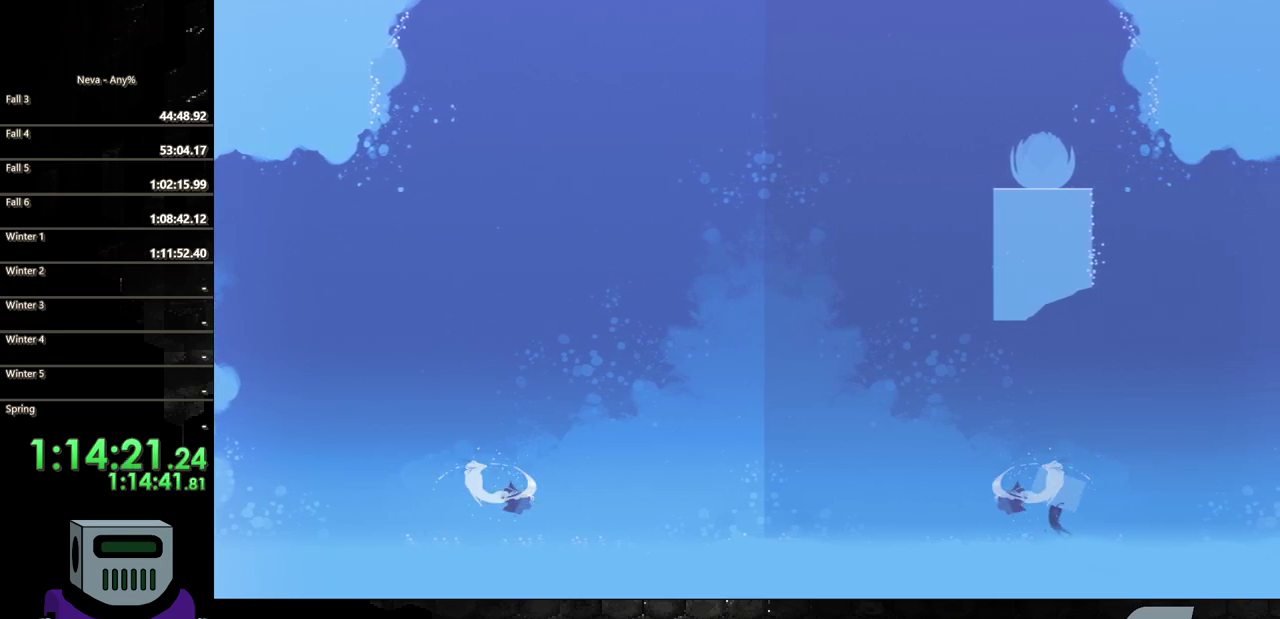
{"buttons": ["DPAD_RIGHT"], "events": [[17, "DPAD_DOWN", "up"], [233, "SQUARE", "up"], [350, "SQUARE", "down"], [450, "SQUARE", "up"]]}
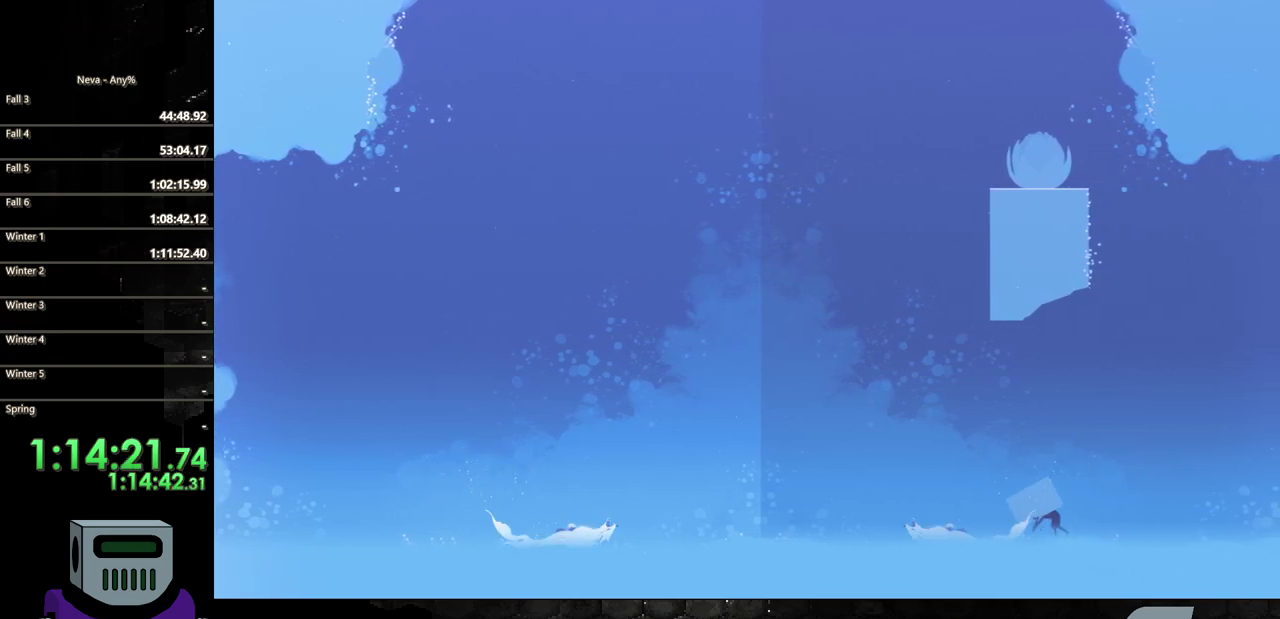
{"buttons": ["CIRCLE", "DPAD_LEFT"], "events": [[17, "SQUARE", "down"], [83, "DPAD_RIGHT", "up"], [83, "SQUARE", "up"], [117, "DPAD_LEFT", "down"], [183, "SQUARE", "down"], [250, "SQUARE", "up"], [500, "CIRCLE", "down"]]}
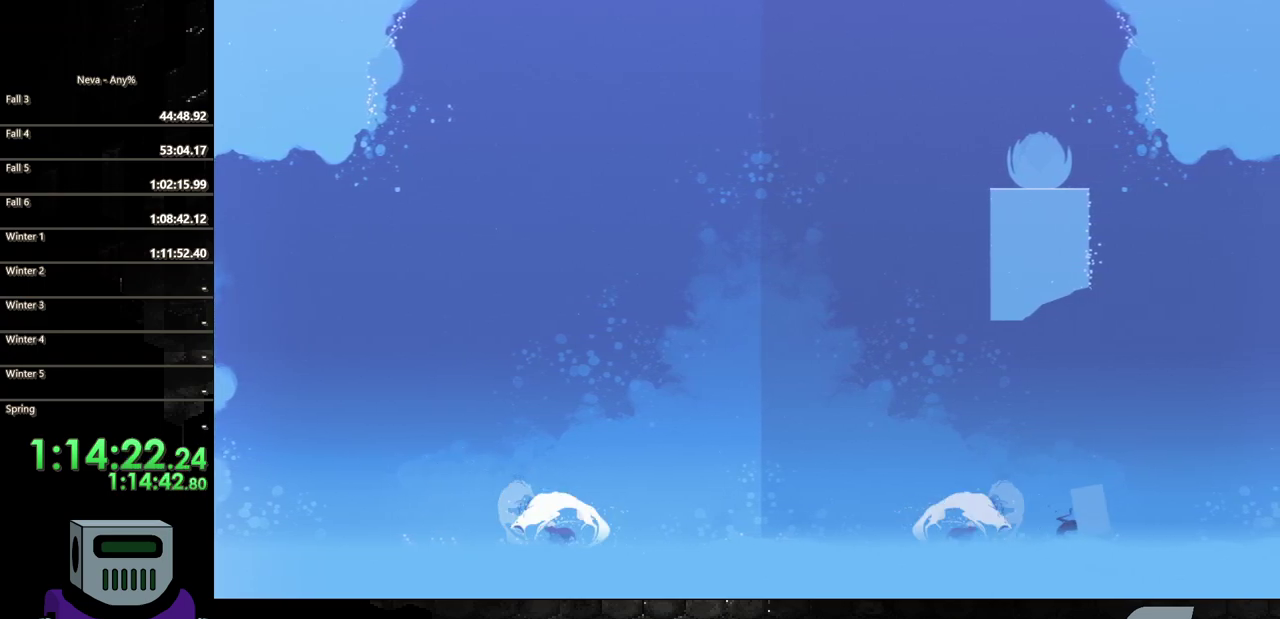
{"buttons": ["DPAD_LEFT"], "events": [[250, "CIRCLE", "up"], [383, "SQUARE", "down"], [433, "SQUARE", "up"]]}
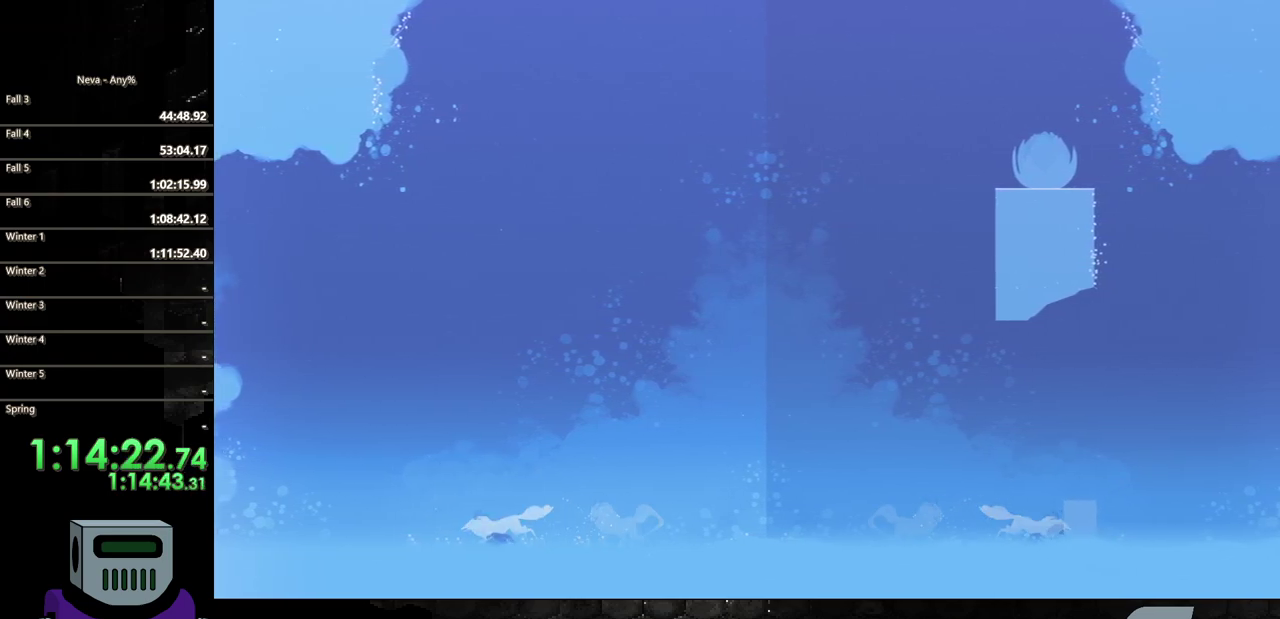
{"buttons": ["SQUARE"], "events": [[33, "SQUARE", "down"], [83, "DPAD_LEFT", "up"], [117, "SQUARE", "up"], [183, "SQUARE", "down"], [283, "SQUARE", "up"], [350, "SQUARE", "down"], [433, "SQUARE", "up"], [500, "SQUARE", "down"]]}
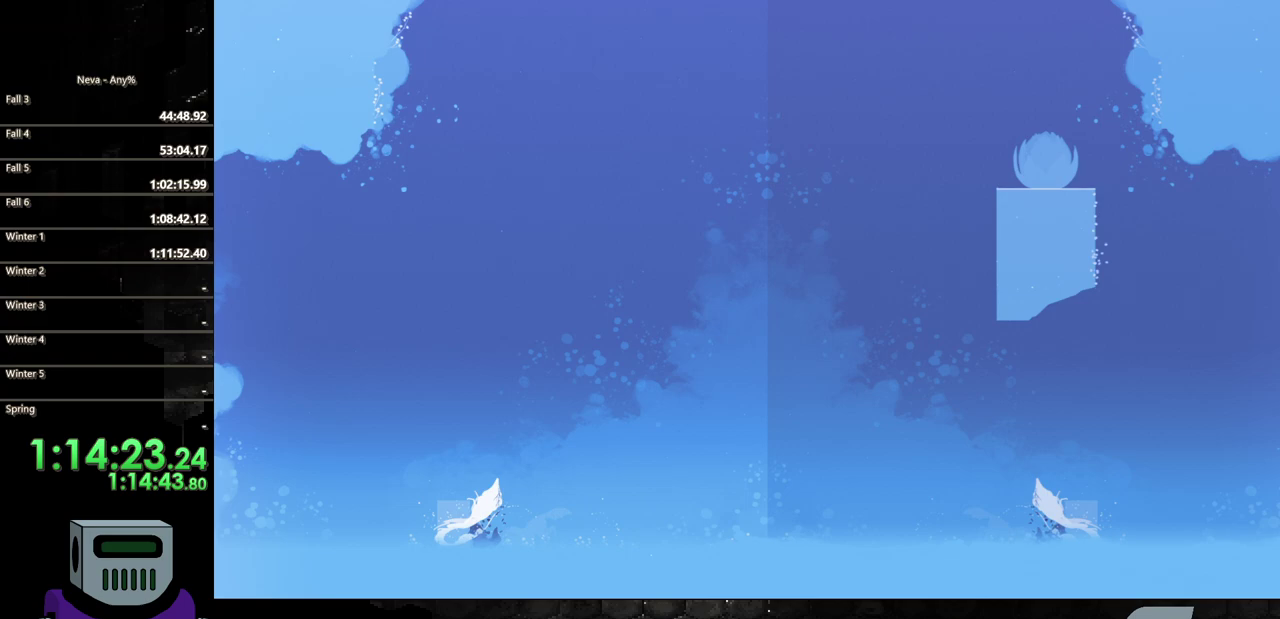
{"buttons": ["SQUARE"], "events": [[83, "SQUARE", "up"], [150, "SQUARE", "down"], [233, "SQUARE", "up"], [300, "SQUARE", "down"], [383, "SQUARE", "up"], [450, "SQUARE", "down"]]}
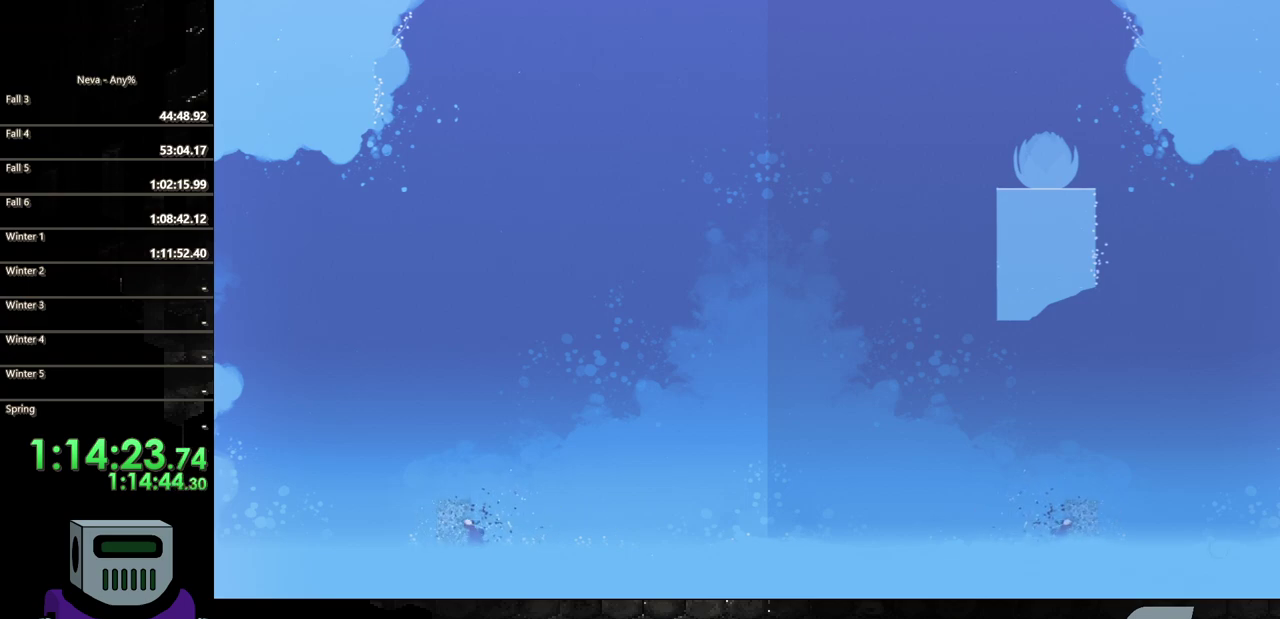
{"buttons": [], "events": [[183, "SQUARE", "up"]]}
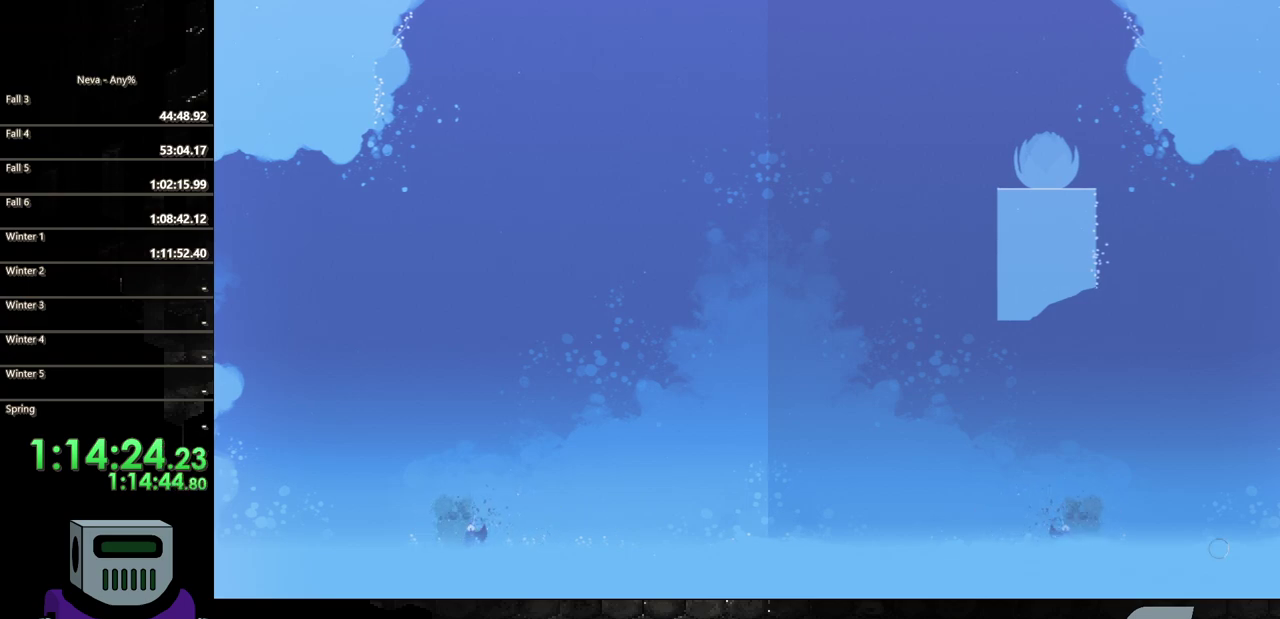
{"buttons": ["DPAD_RIGHT"], "events": [[467, "DPAD_RIGHT", "down"]]}
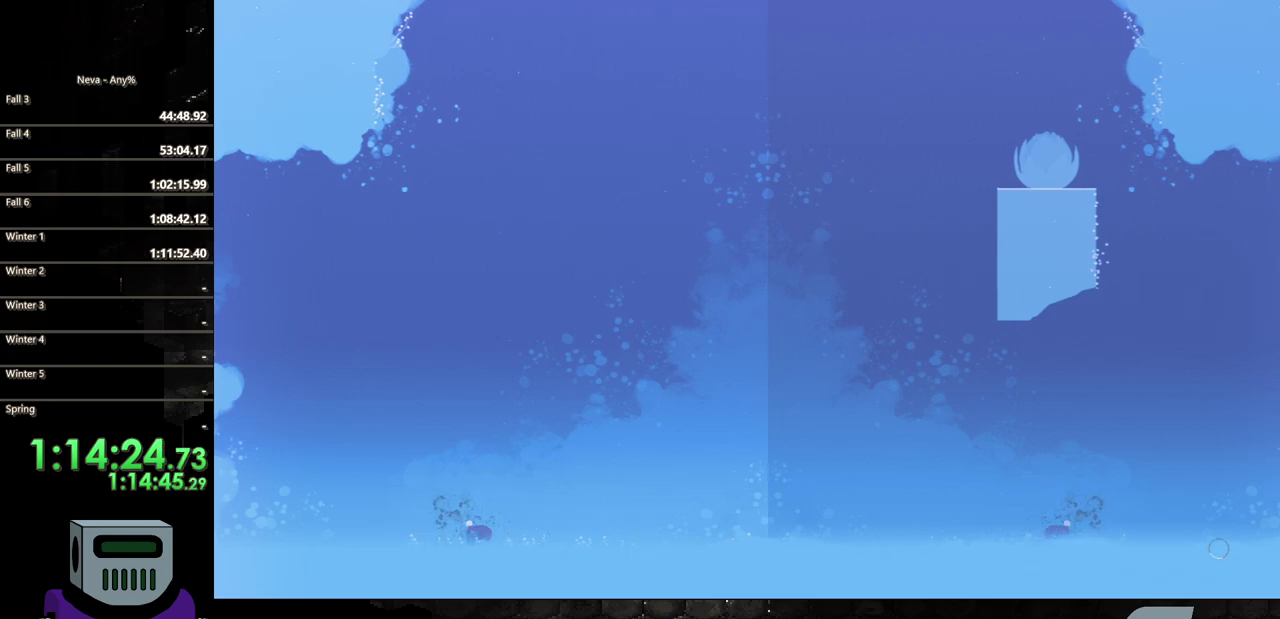
{"buttons": ["DPAD_RIGHT"], "events": []}
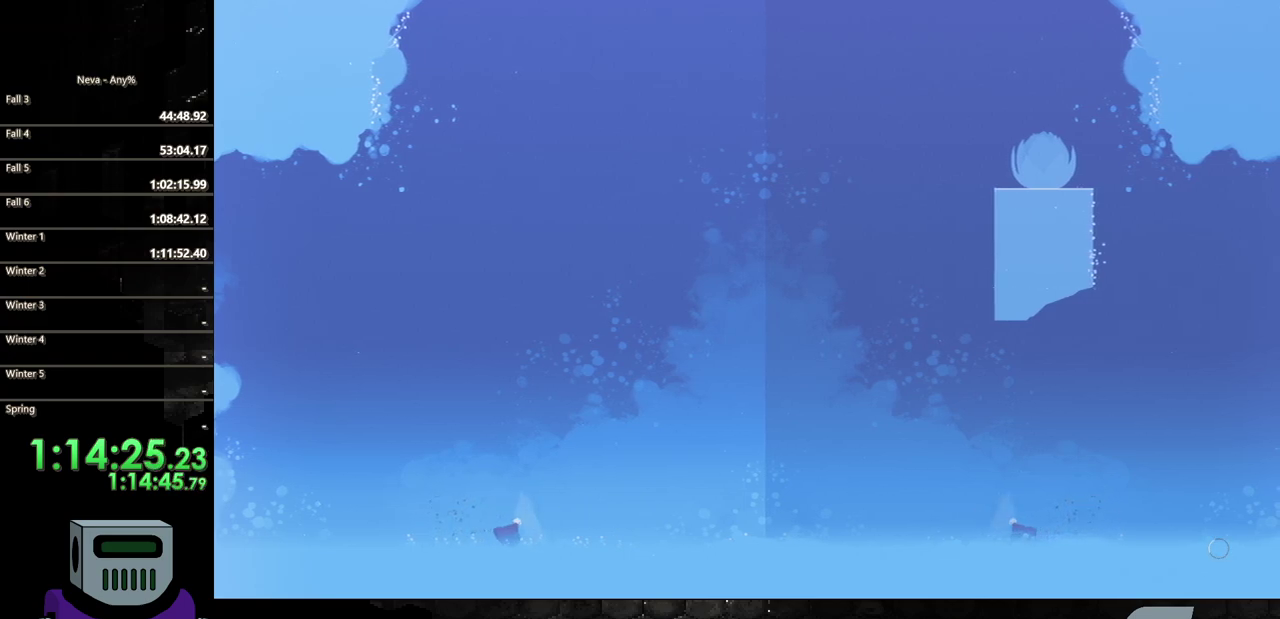
{"buttons": [], "events": [[150, "DPAD_RIGHT", "up"]]}
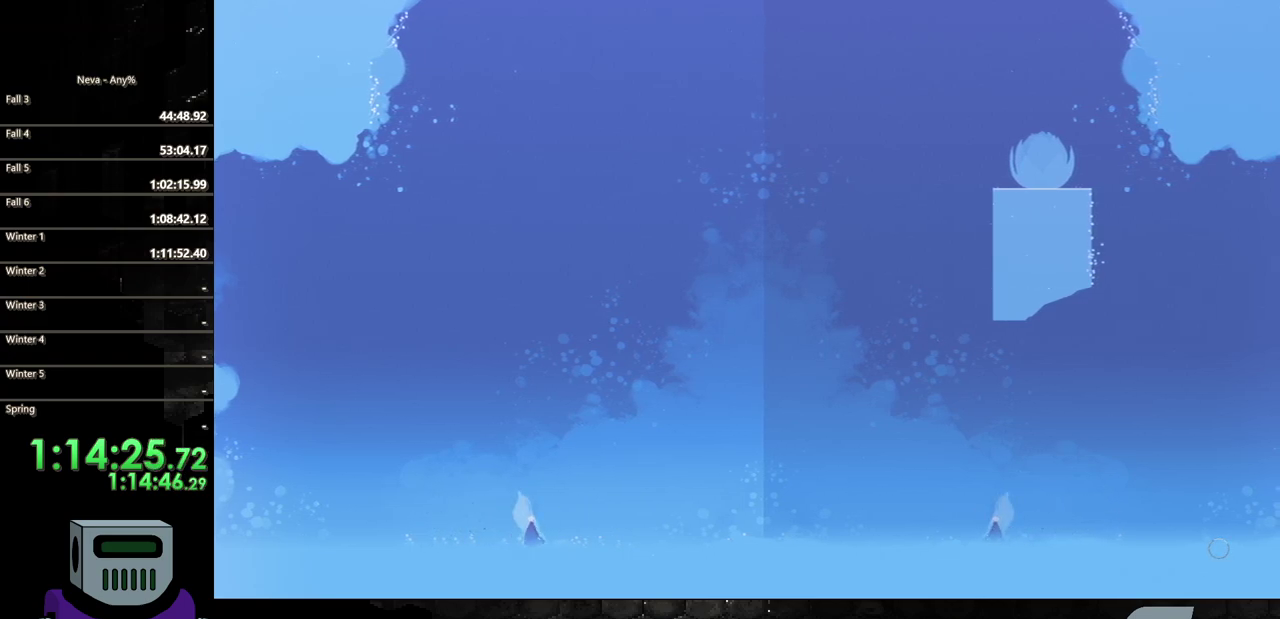
{"buttons": [], "events": []}
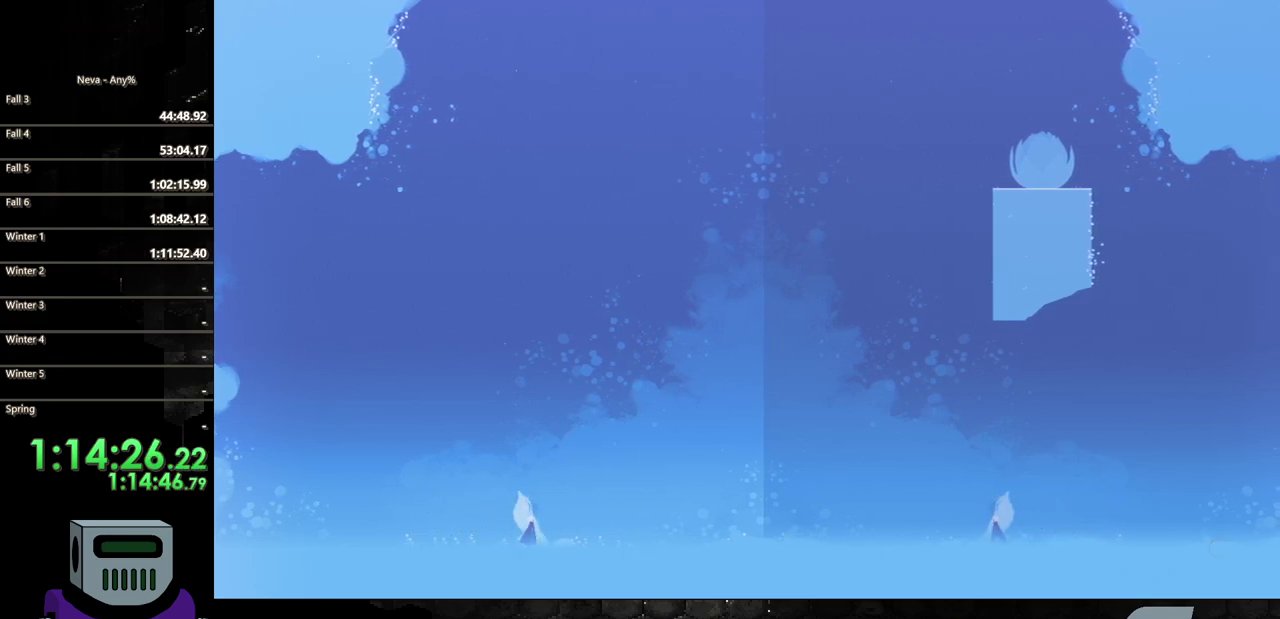
{"buttons": [], "events": []}
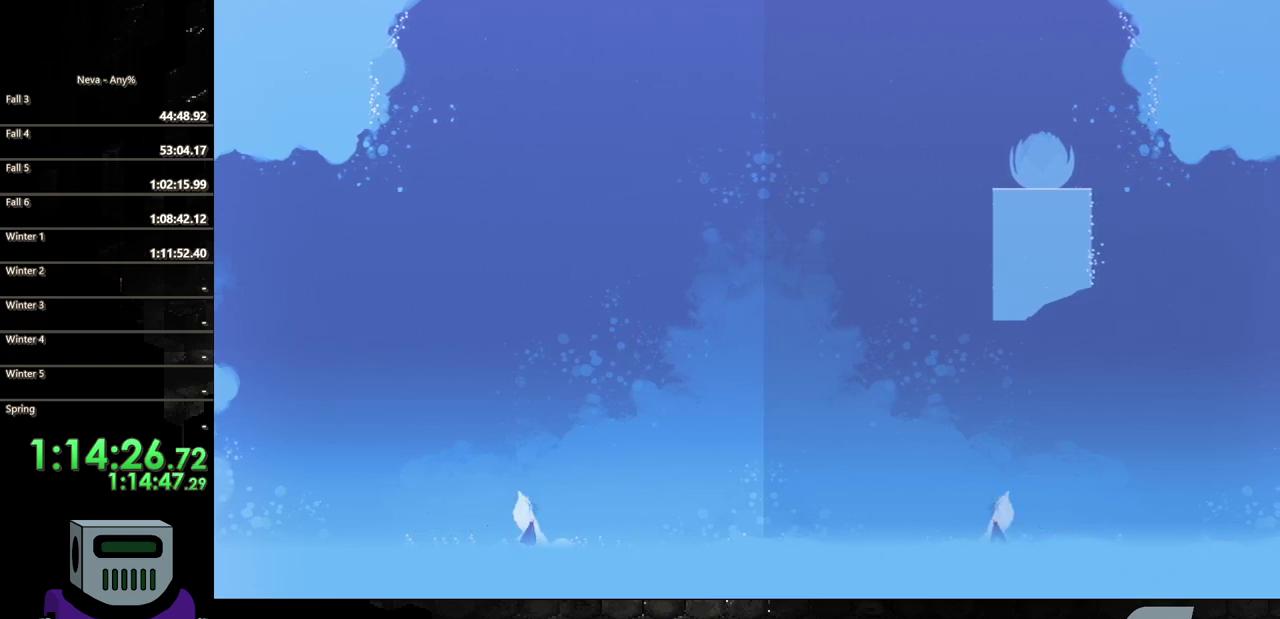
{"buttons": ["DPAD_RIGHT"], "events": [[350, "DPAD_RIGHT", "down"]]}
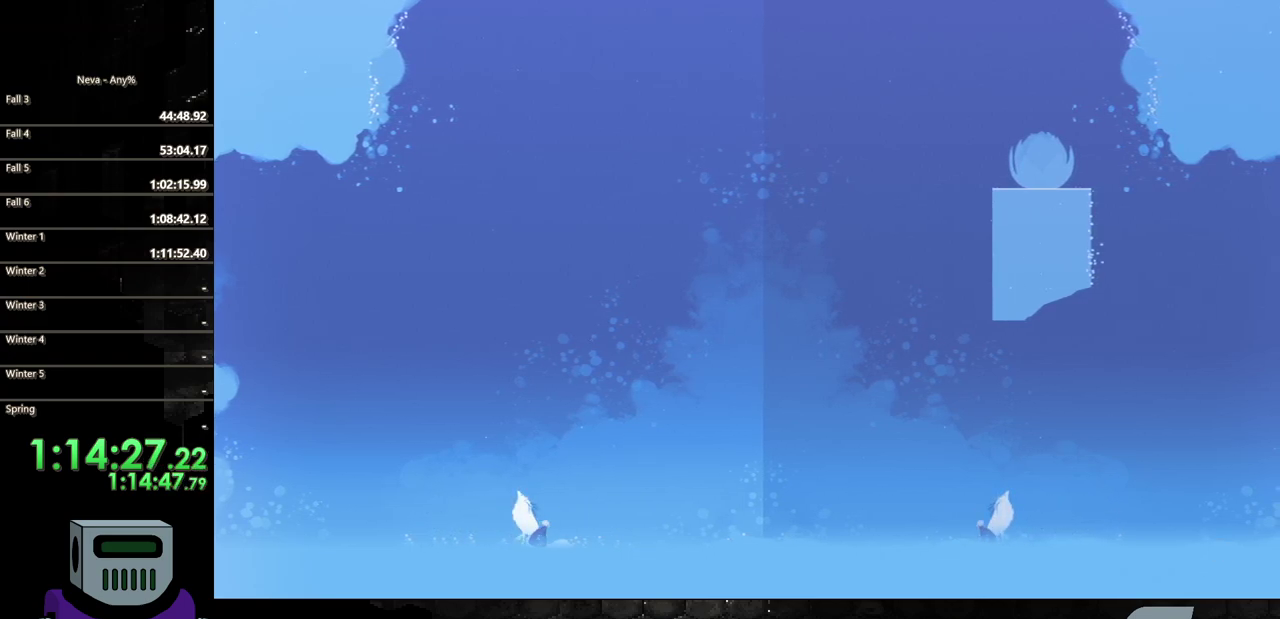
{"buttons": ["DPAD_LEFT"], "events": [[283, "DPAD_RIGHT", "up"], [300, "TRIANGLE", "down"], [417, "TRIANGLE", "up"], [433, "DPAD_LEFT", "down"]]}
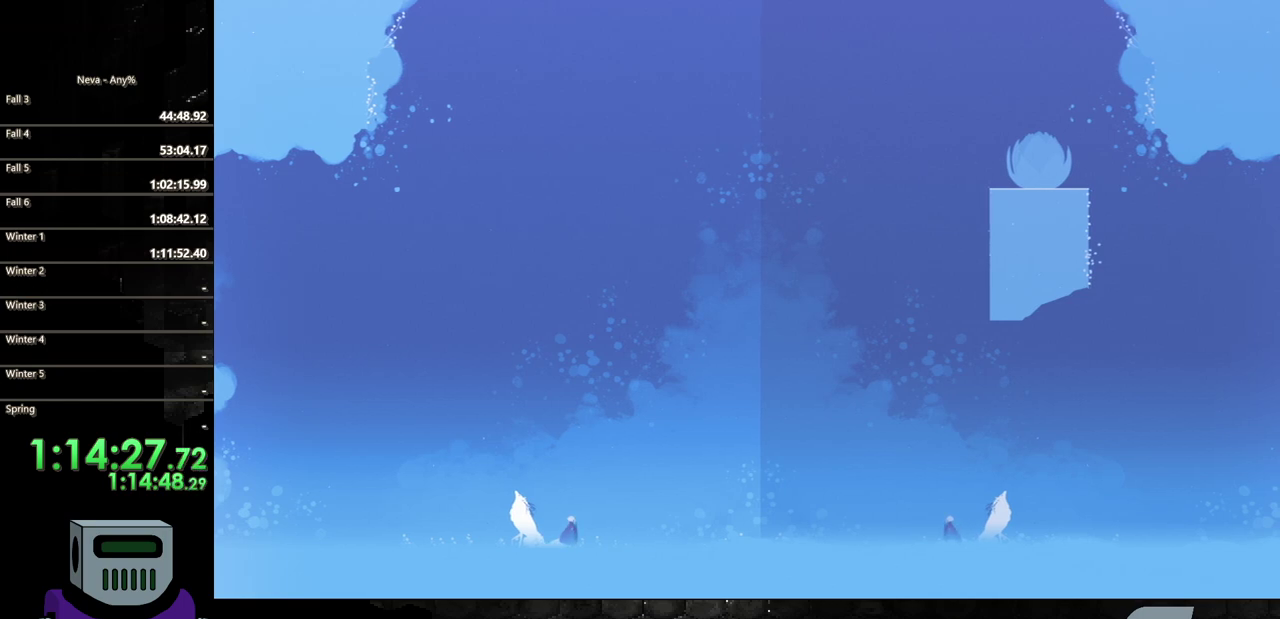
{"buttons": [], "events": [[483, "DPAD_LEFT", "up"]]}
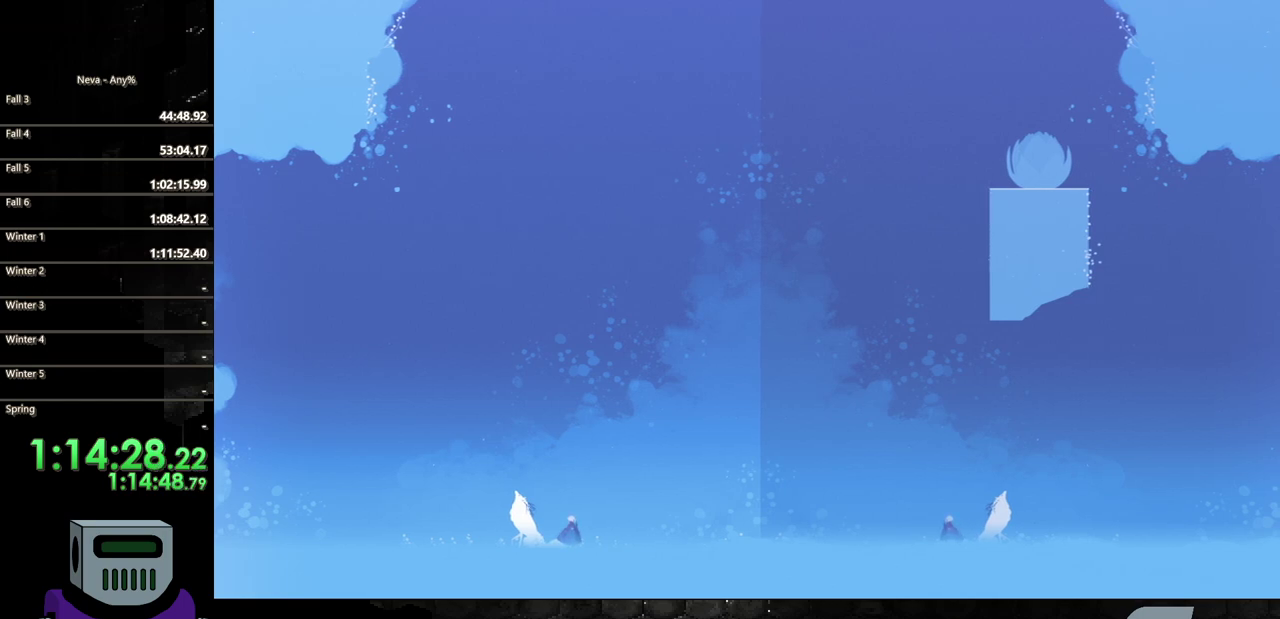
{"buttons": ["DPAD_LEFT"], "events": [[367, "DPAD_LEFT", "down"]]}
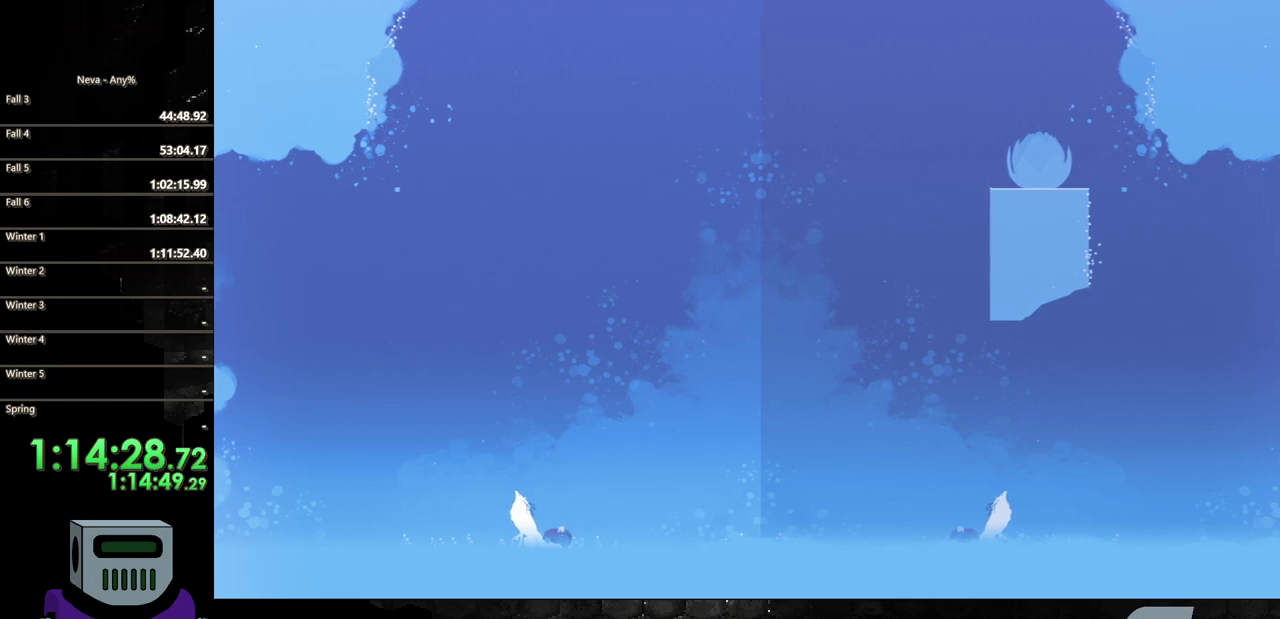
{"buttons": ["DPAD_LEFT"], "events": []}
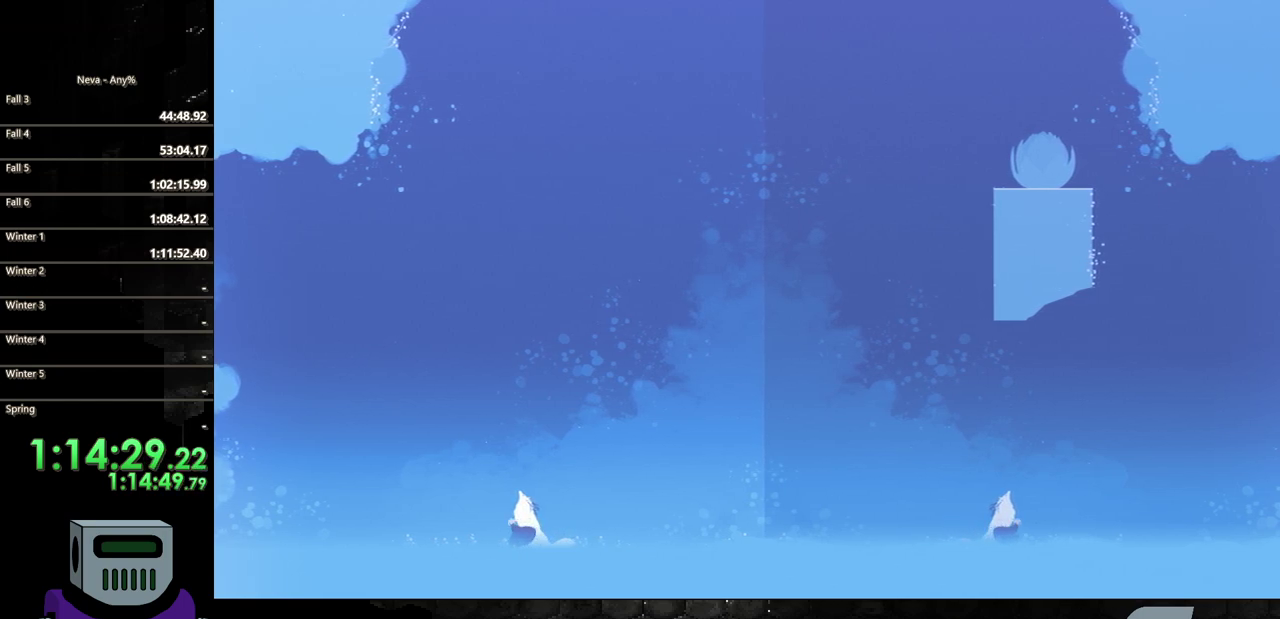
{"buttons": [], "events": [[83, "TRIANGLE", "down"], [183, "DPAD_LEFT", "up"], [217, "TRIANGLE", "up"], [283, "TRIANGLE", "down"], [417, "TRIANGLE", "up"]]}
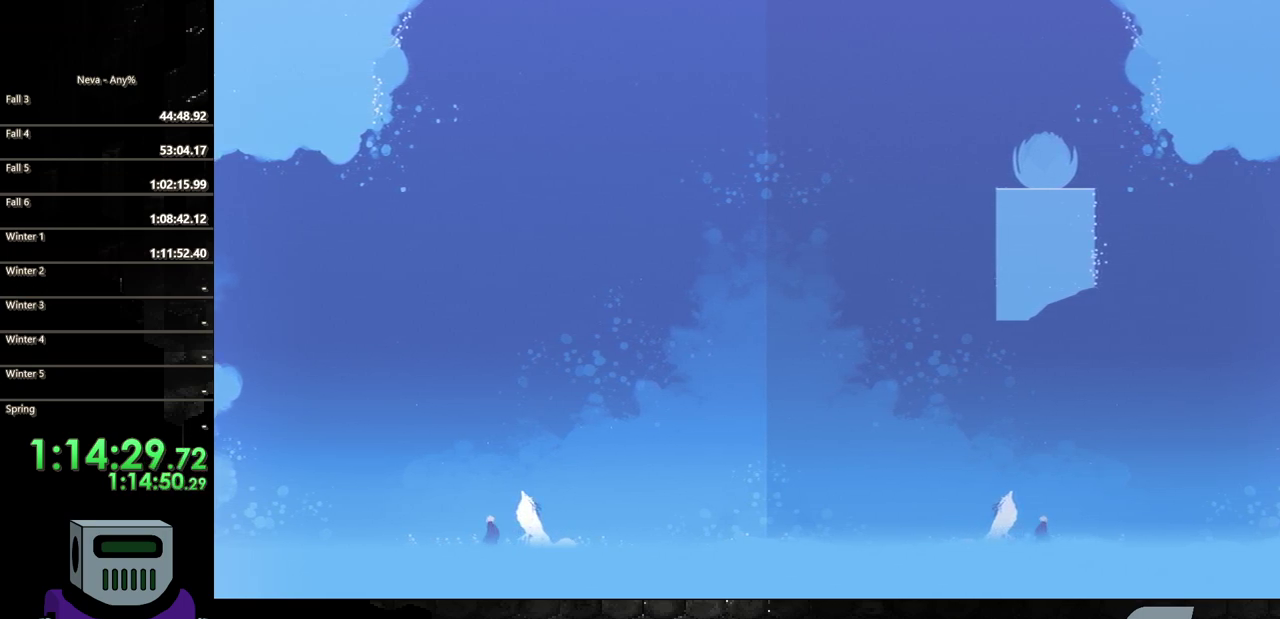
{"buttons": ["TRIANGLE"], "events": [[117, "DPAD_RIGHT", "down"], [300, "TRIANGLE", "down"], [417, "DPAD_RIGHT", "up"], [433, "TRIANGLE", "up"], [500, "TRIANGLE", "down"]]}
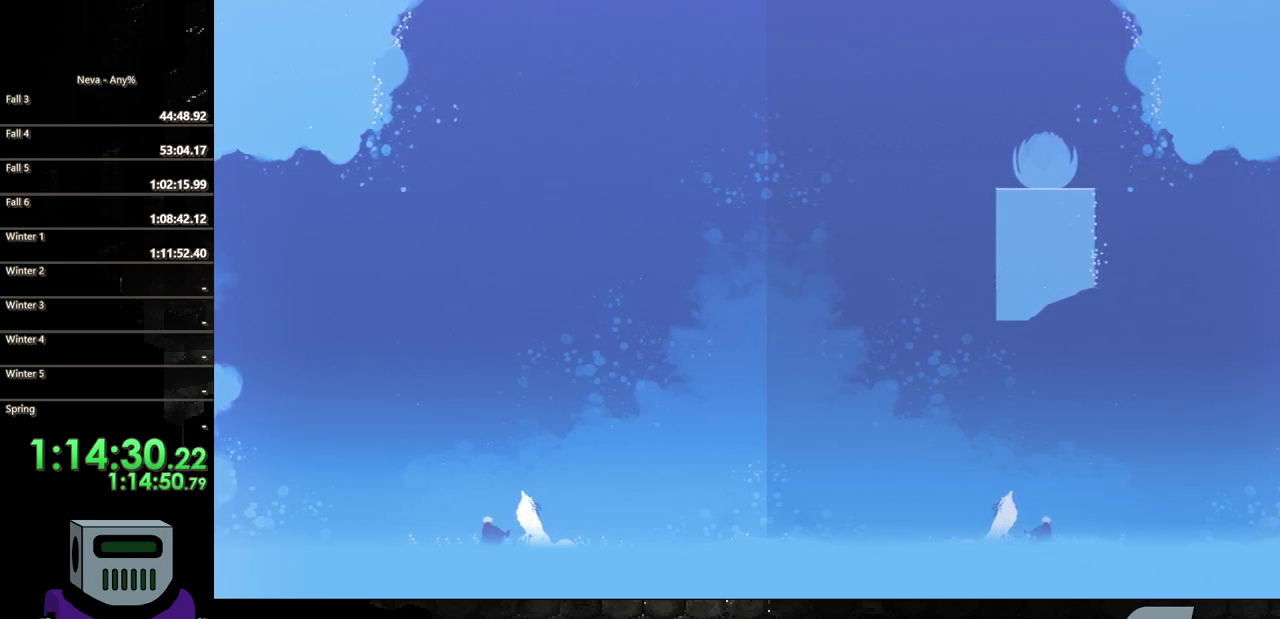
{"buttons": [], "events": [[133, "TRIANGLE", "up"]]}